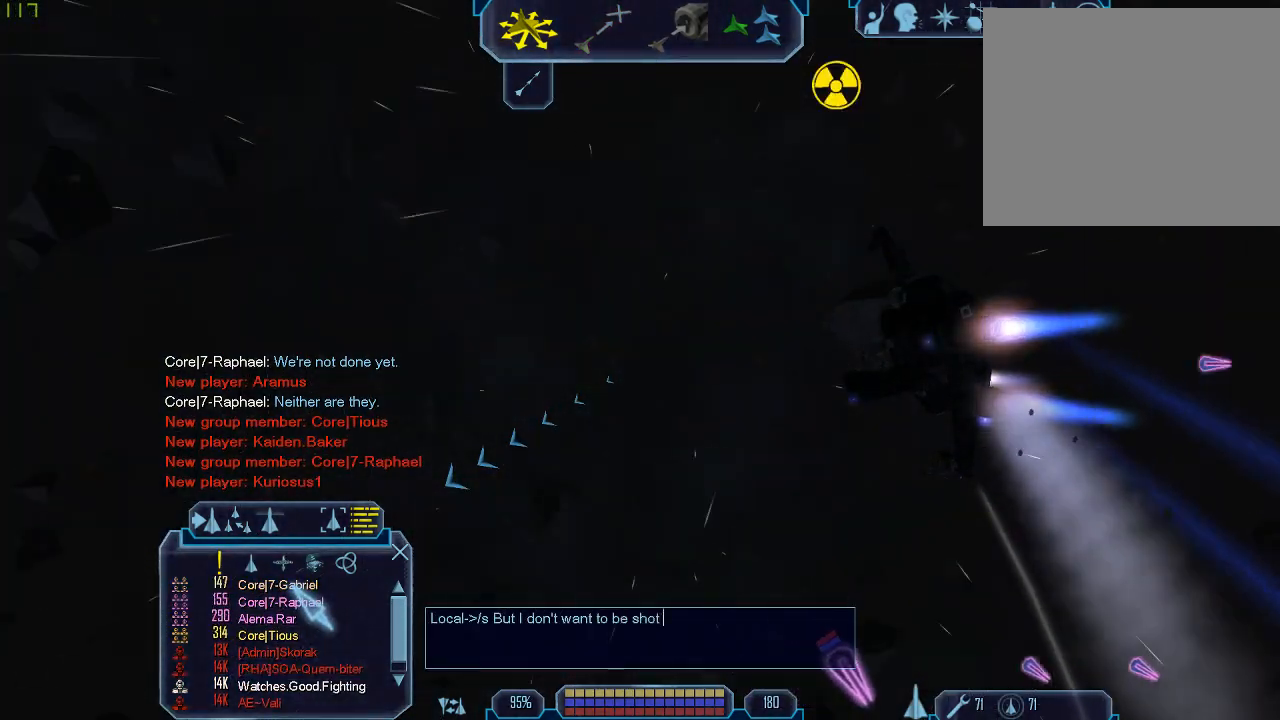
Gameplay with keyboard and mouse; each line is a JSON object with the keys and mouse buttons held at the frame after it. "events" lists presses ("down") and releases ("up") of "1", "2", "3", "4", "a", "b", "c", "d", "f", "g", "q", "r", "s", "tab", "tilde", "v", "w", "x", "z", "mouse_left" and "mouse_right" between this image and that frame as [ms after this image, input, new state], when the widget could be followed in between. "mouse_left", "mouse_right" = the "left", "right" buttons of the "mouse" list. No other keys are recorded. Mouse movement is not recorded. Not read: e mouse_wheel.
{"keys": [], "mouse": [], "events": [[33, "a", "down"], [100, "a", "up"]]}
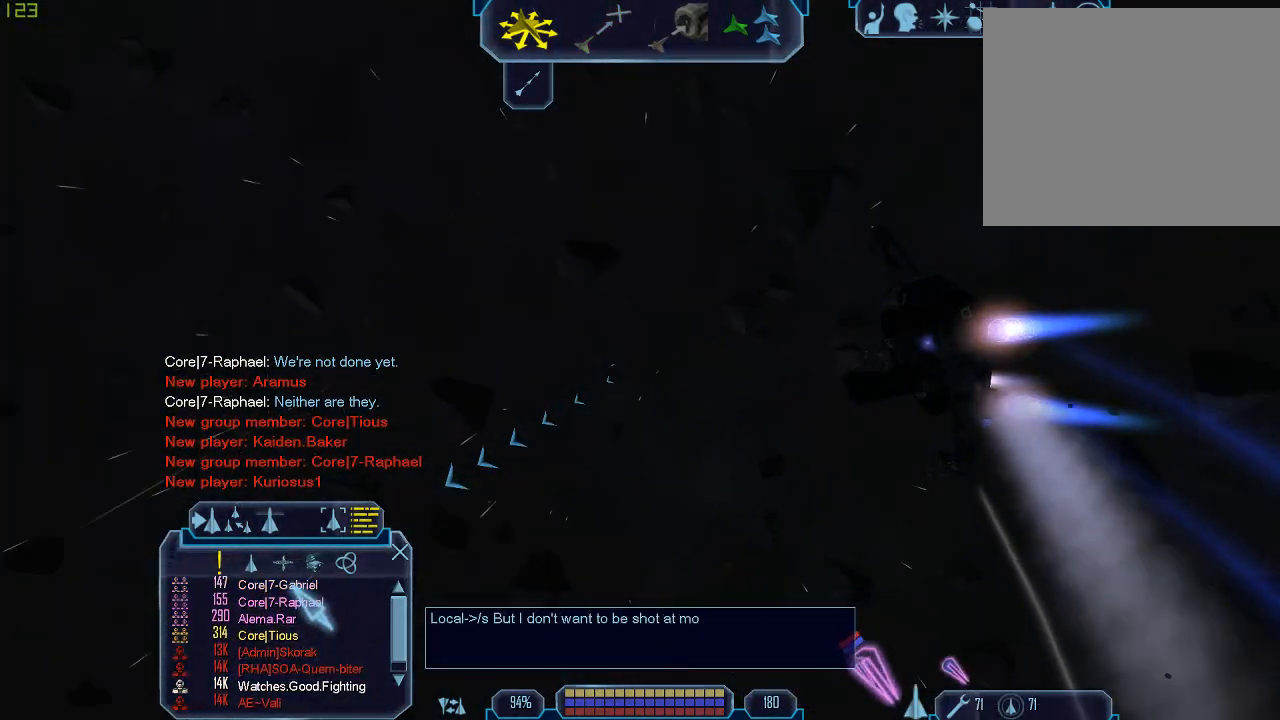
{"keys": [], "mouse": [], "events": [[33, "r", "down"], [133, "r", "up"], [300, "1", "down"], [400, "1", "up"]]}
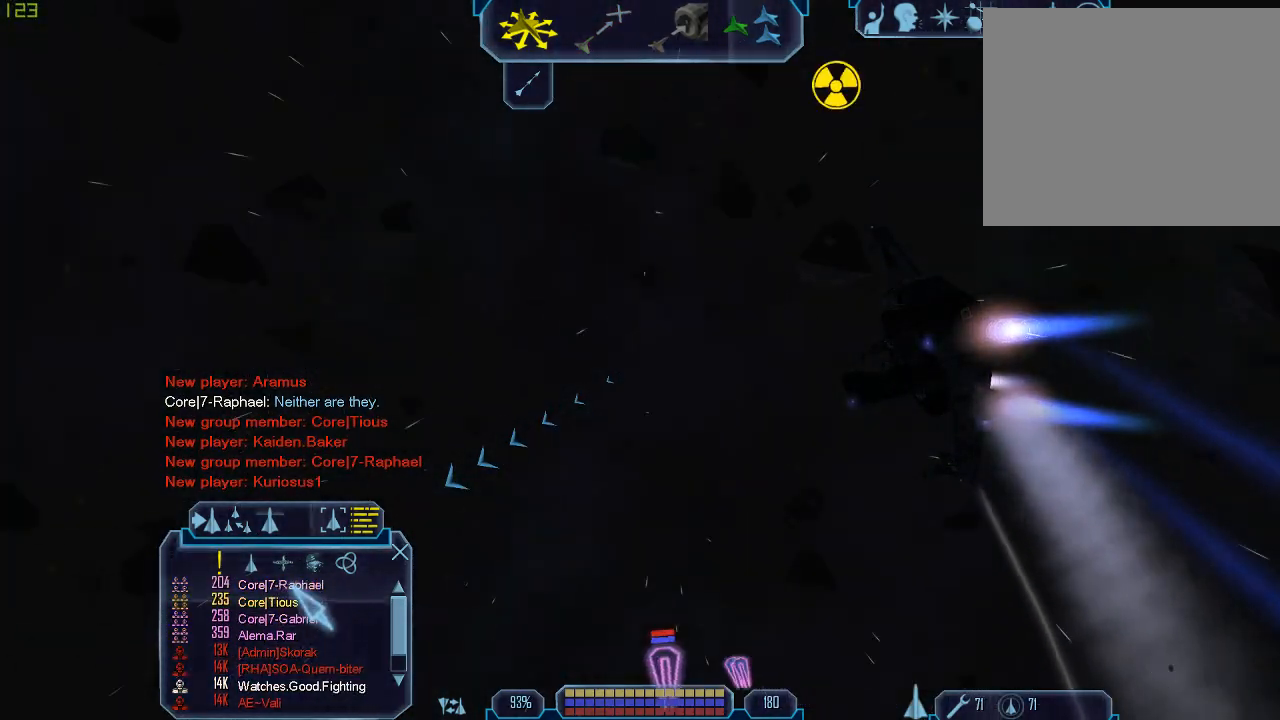
{"keys": [], "mouse": [], "events": []}
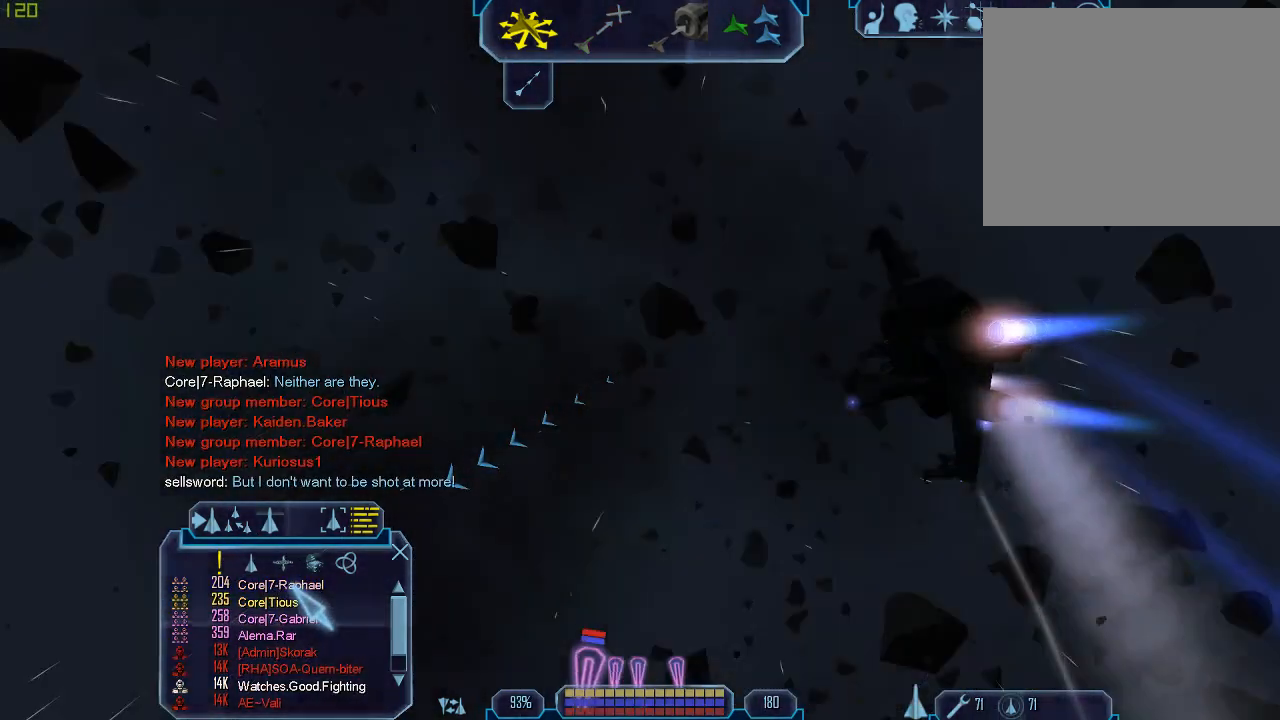
{"keys": ["tab"], "mouse": [], "events": [[300, "tab", "down"]]}
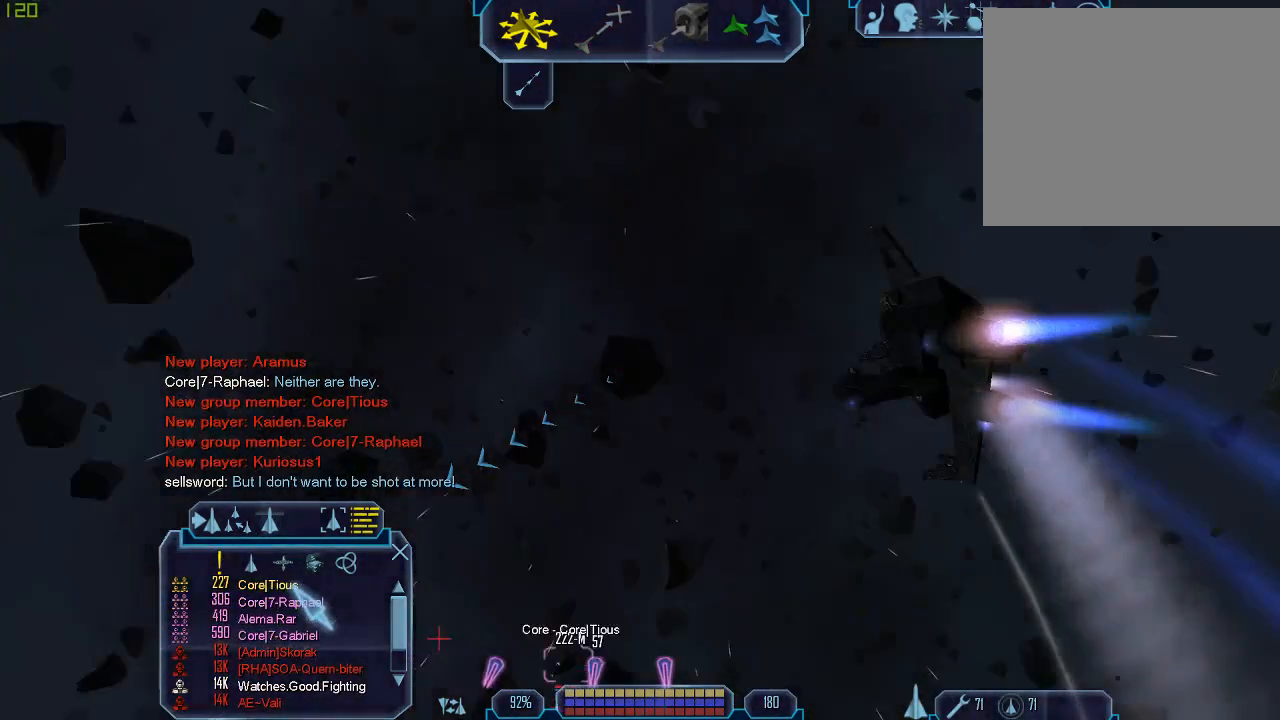
{"keys": [], "mouse": [], "events": [[67, "z", "down"], [167, "tab", "up"], [200, "z", "up"], [333, "1", "down"], [433, "1", "up"]]}
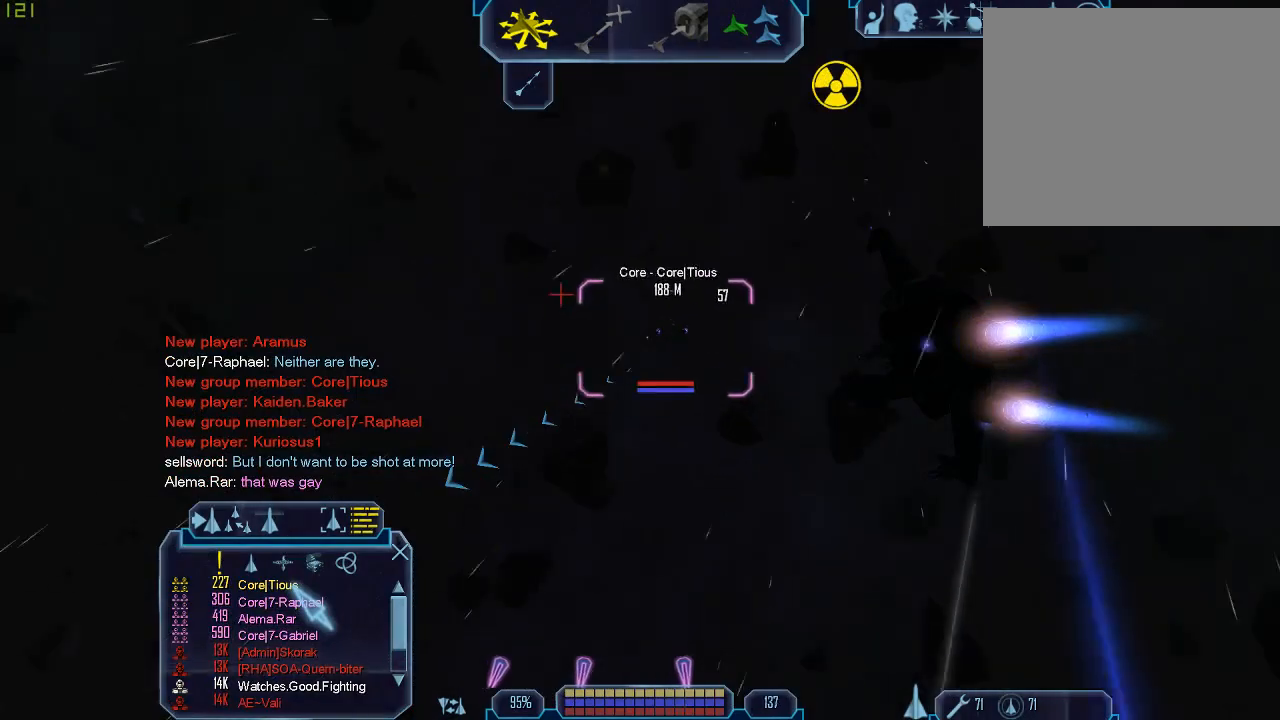
{"keys": ["tab"], "mouse": [], "events": [[33, "tab", "down"], [400, "1", "down"], [500, "1", "up"]]}
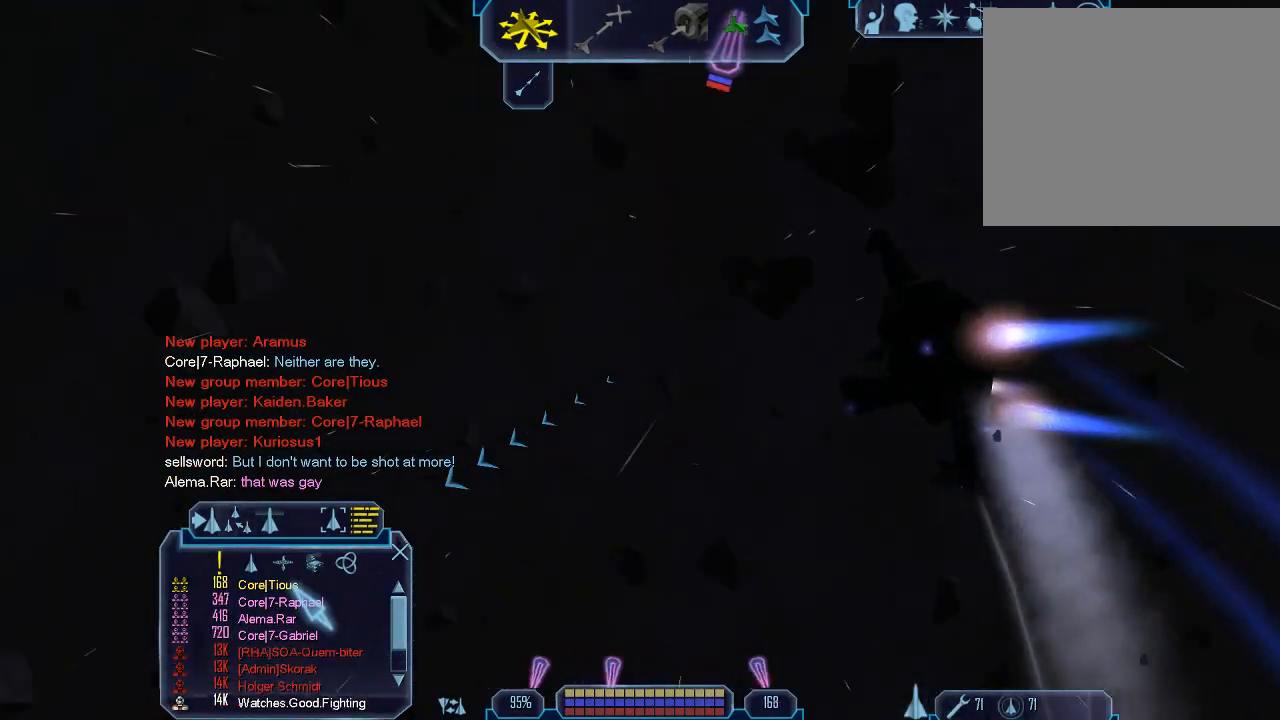
{"keys": [], "mouse": [], "events": [[167, "tab", "up"], [233, "s", "down"], [333, "s", "up"]]}
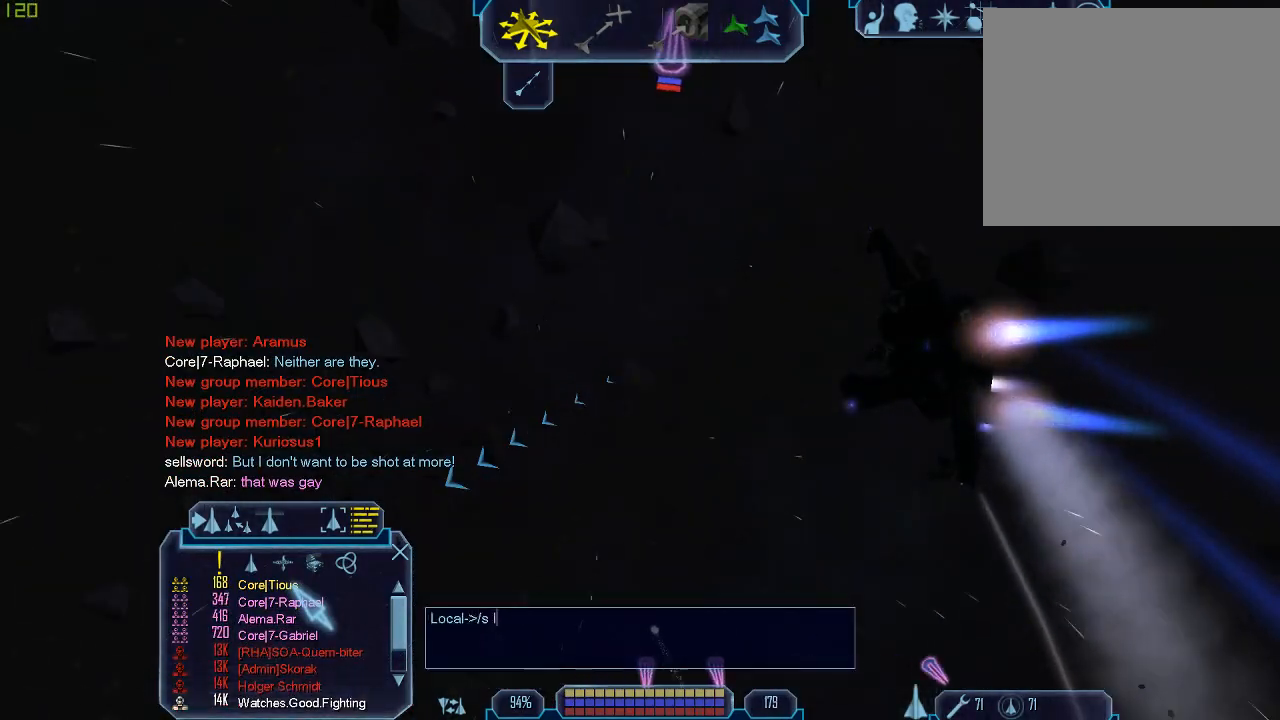
{"keys": [], "mouse": [], "events": [[267, "v", "down"], [333, "v", "up"], [433, "r", "down"], [500, "r", "up"]]}
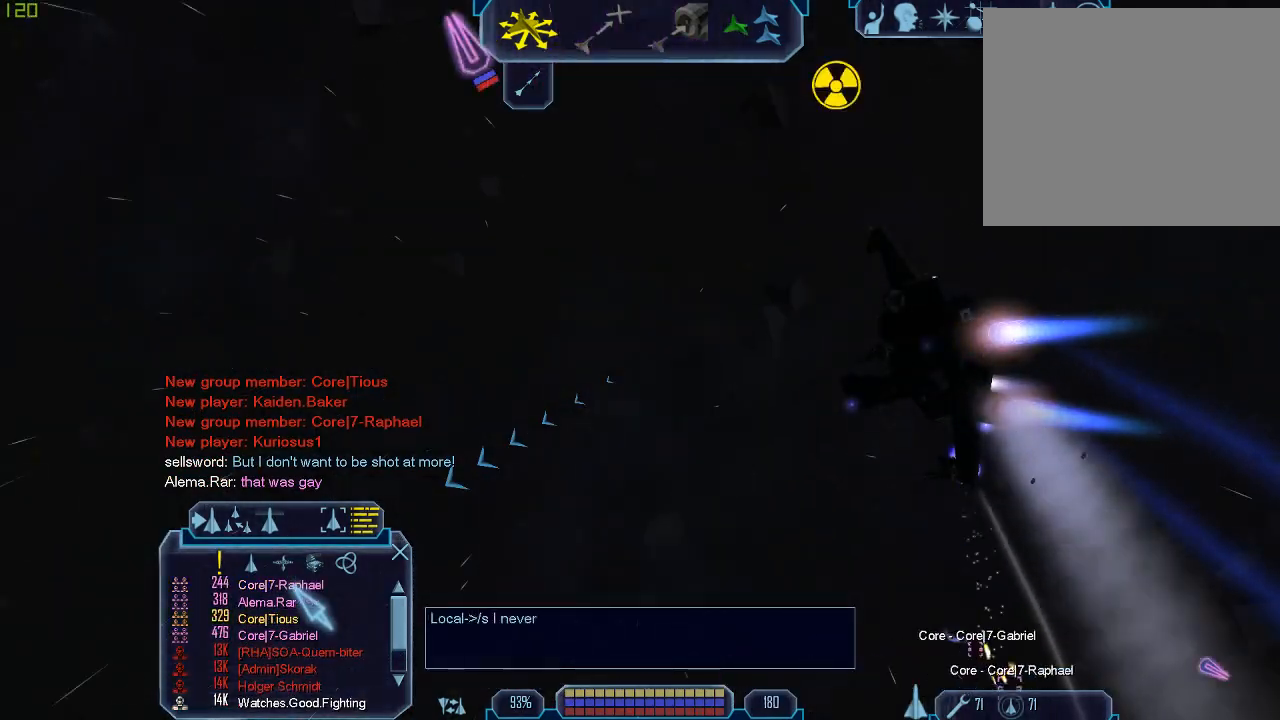
{"keys": [], "mouse": [], "events": [[233, "a", "down"], [300, "s", "down"], [333, "a", "up"], [400, "s", "up"]]}
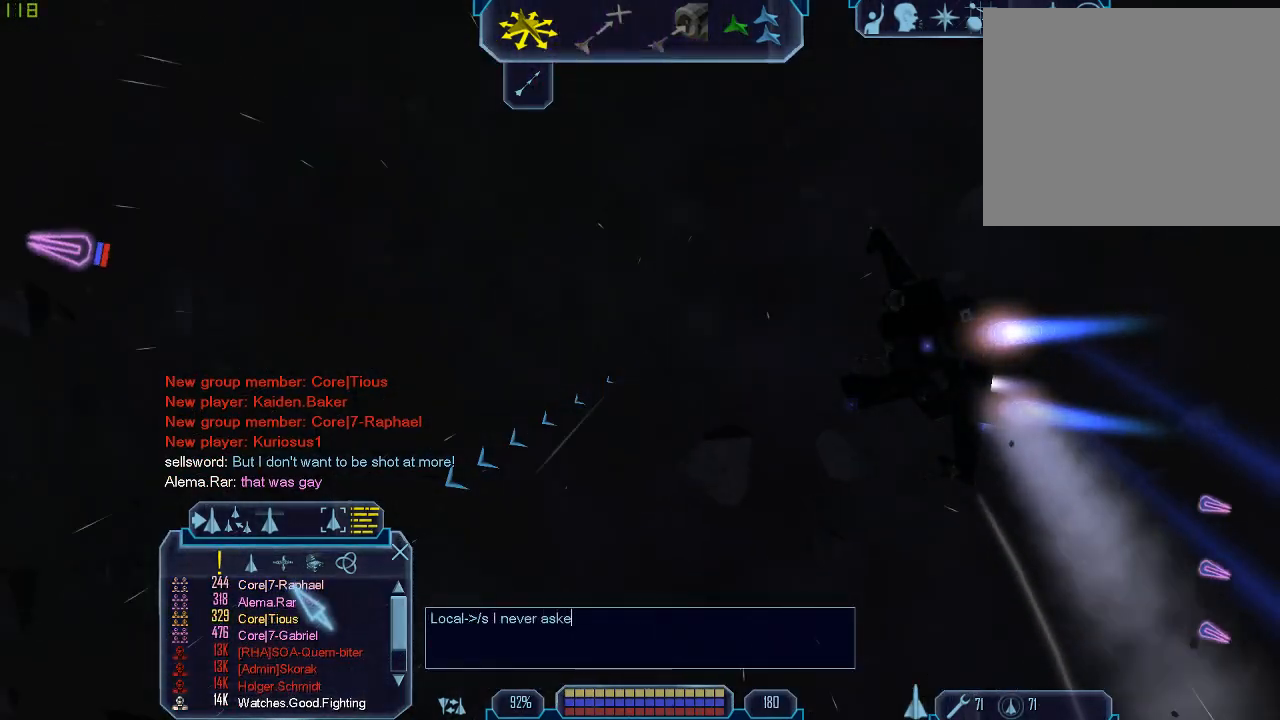
{"keys": [], "mouse": [], "events": [[33, "d", "down"], [133, "d", "up"], [200, "f", "down"], [300, "f", "up"], [333, "r", "down"], [433, "r", "up"]]}
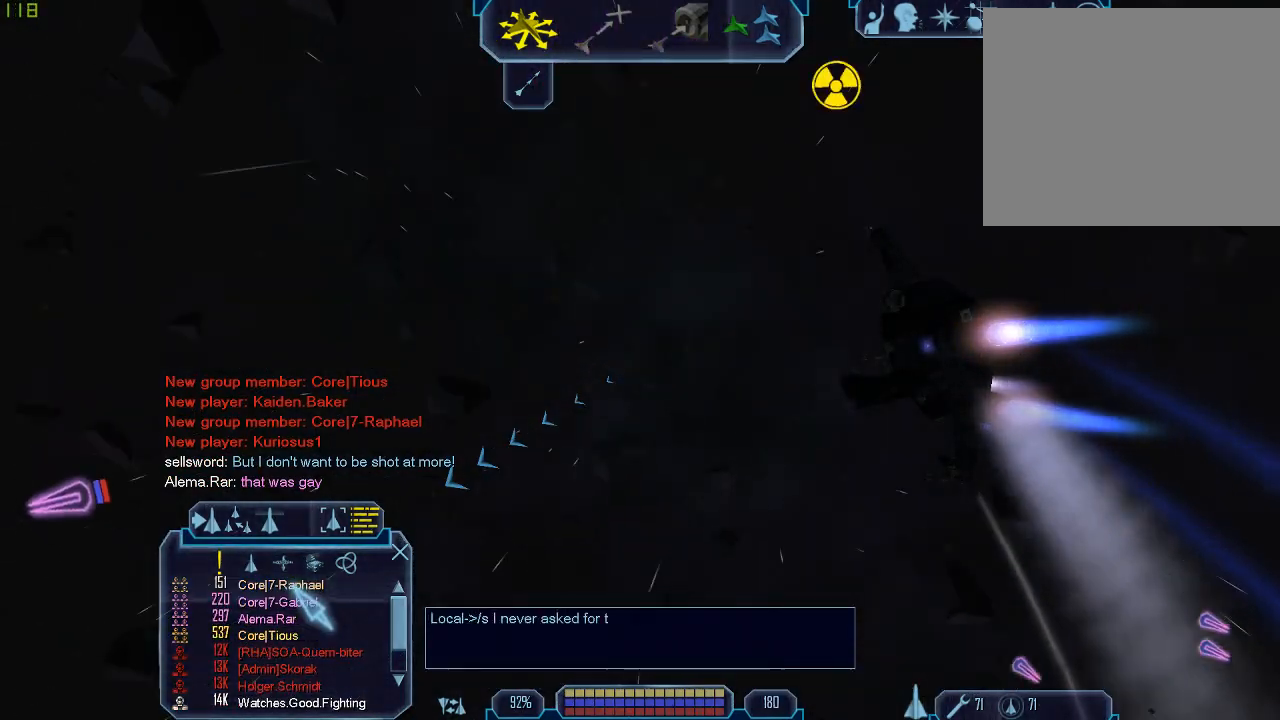
{"keys": [], "mouse": [], "events": [[300, "s", "down"], [400, "s", "up"]]}
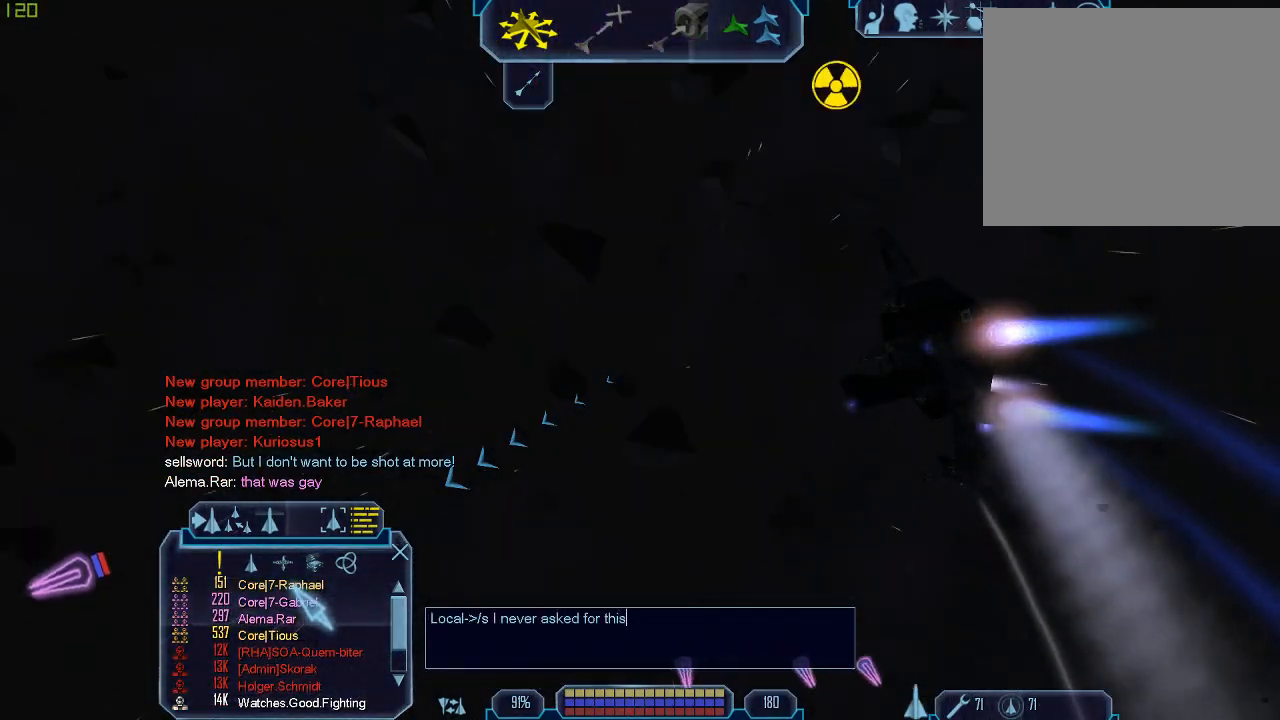
{"keys": ["tab"], "mouse": [], "events": [[33, "1", "down"], [133, "1", "up"], [400, "tab", "down"]]}
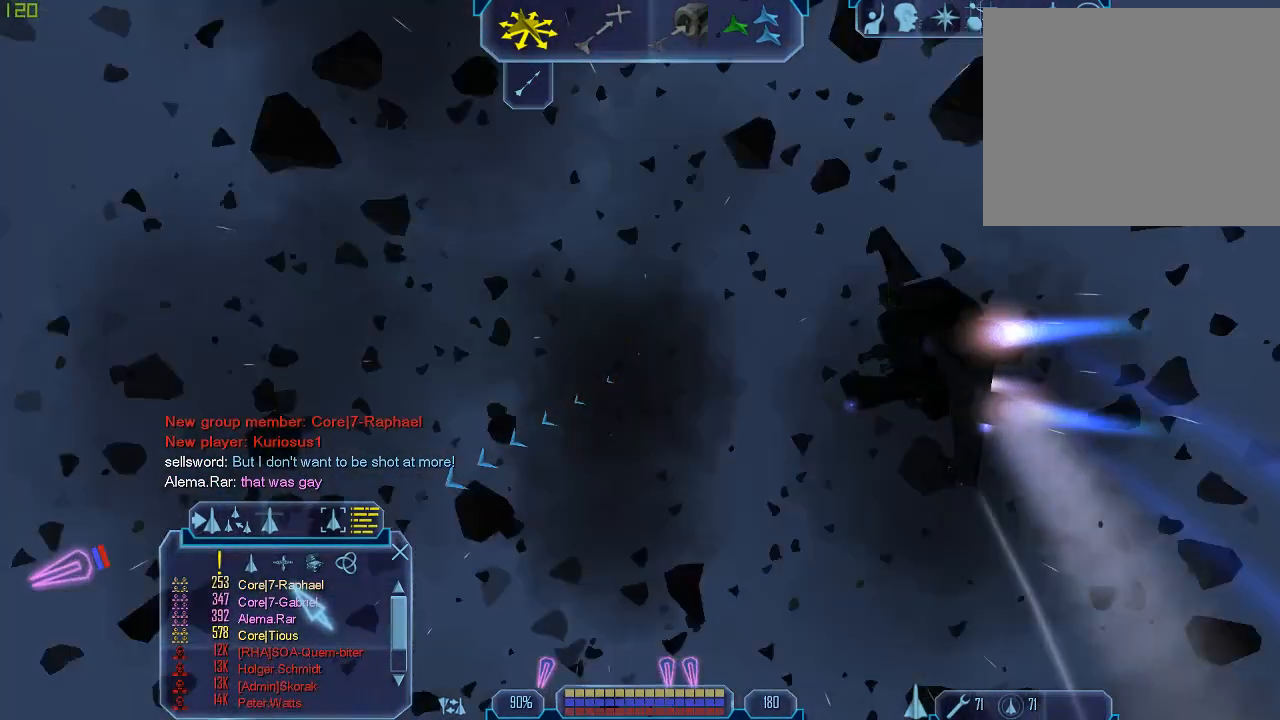
{"keys": [], "mouse": [], "events": [[100, "z", "down"], [167, "tab", "up"], [200, "z", "up"]]}
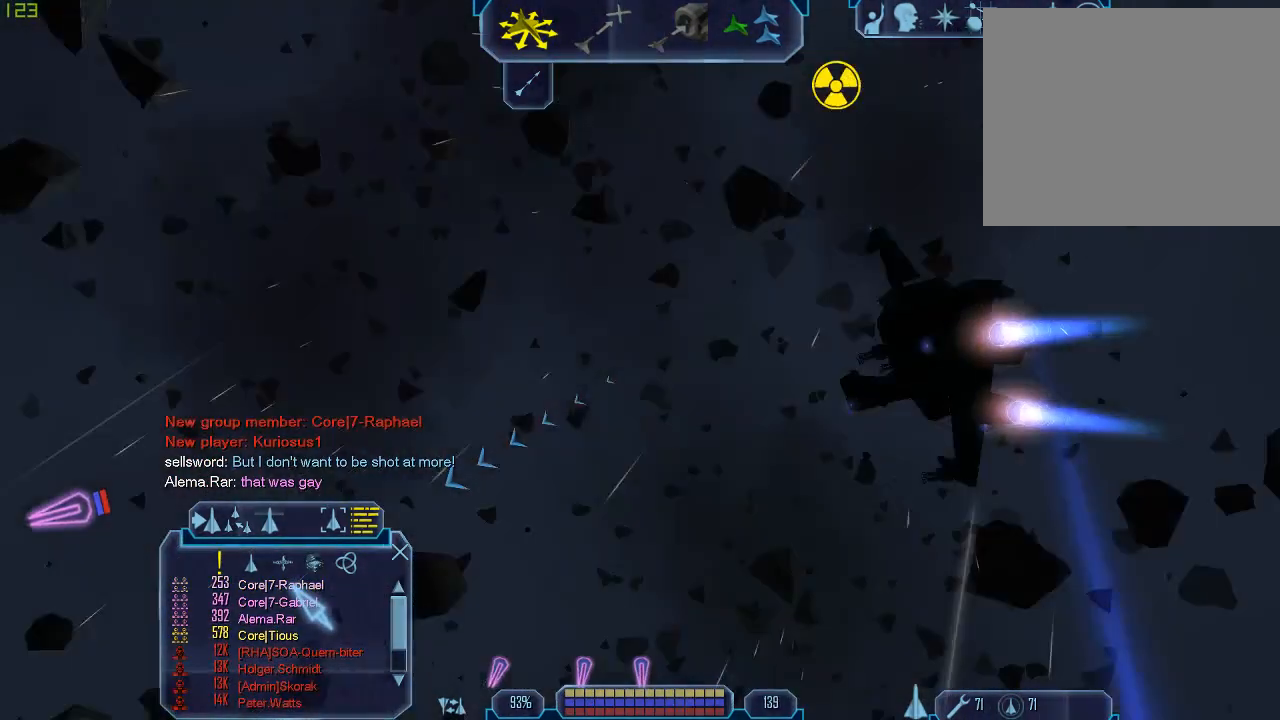
{"keys": ["tab"], "mouse": [], "events": [[400, "tab", "down"]]}
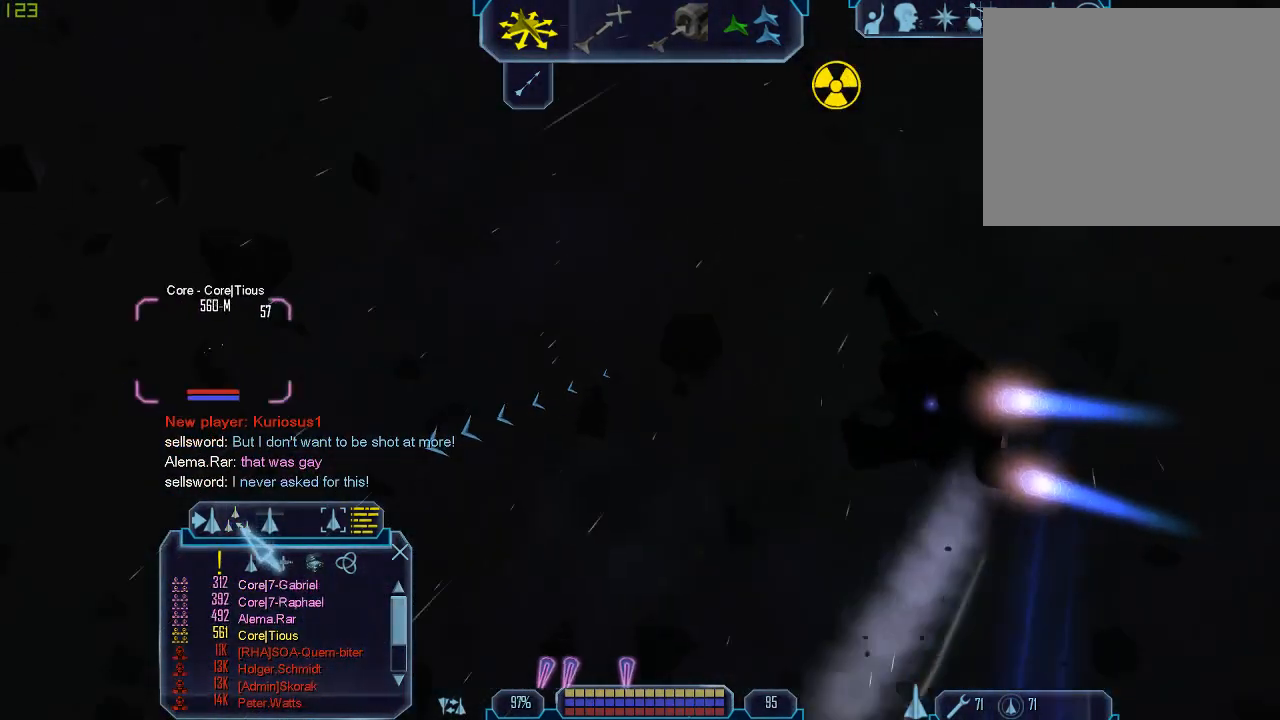
{"keys": ["tab"], "mouse": [], "events": [[167, "1", "down"], [267, "1", "up"], [367, "1", "down"], [467, "1", "up"]]}
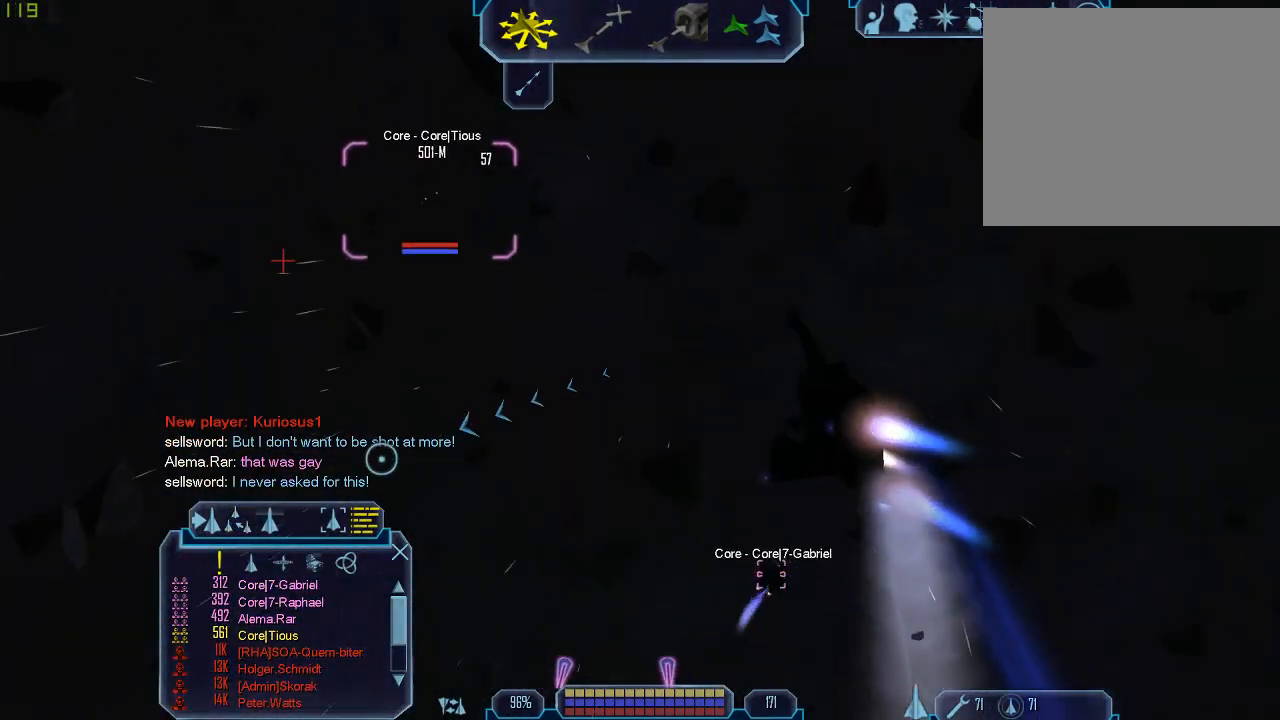
{"keys": [], "mouse": [], "events": [[33, "1", "down"], [100, "z", "down"], [133, "1", "up"], [200, "tab", "up"], [200, "z", "up"]]}
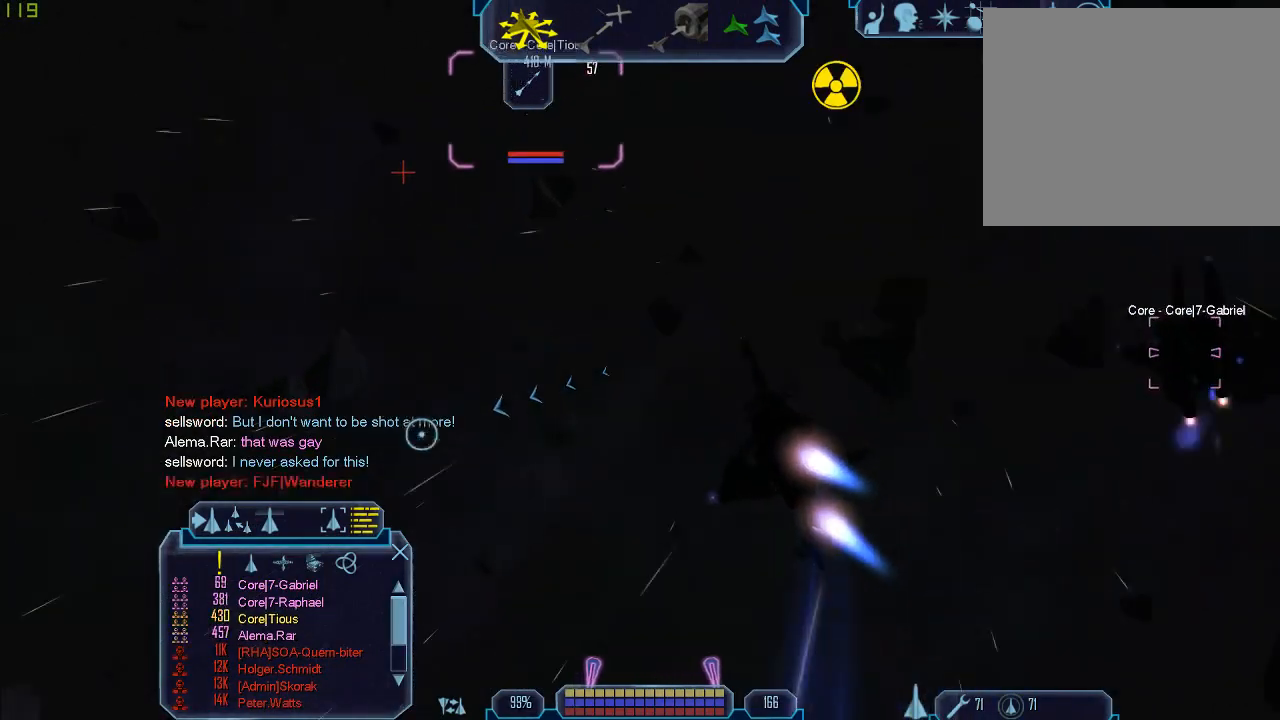
{"keys": ["tab"], "mouse": [], "events": [[267, "tab", "down"]]}
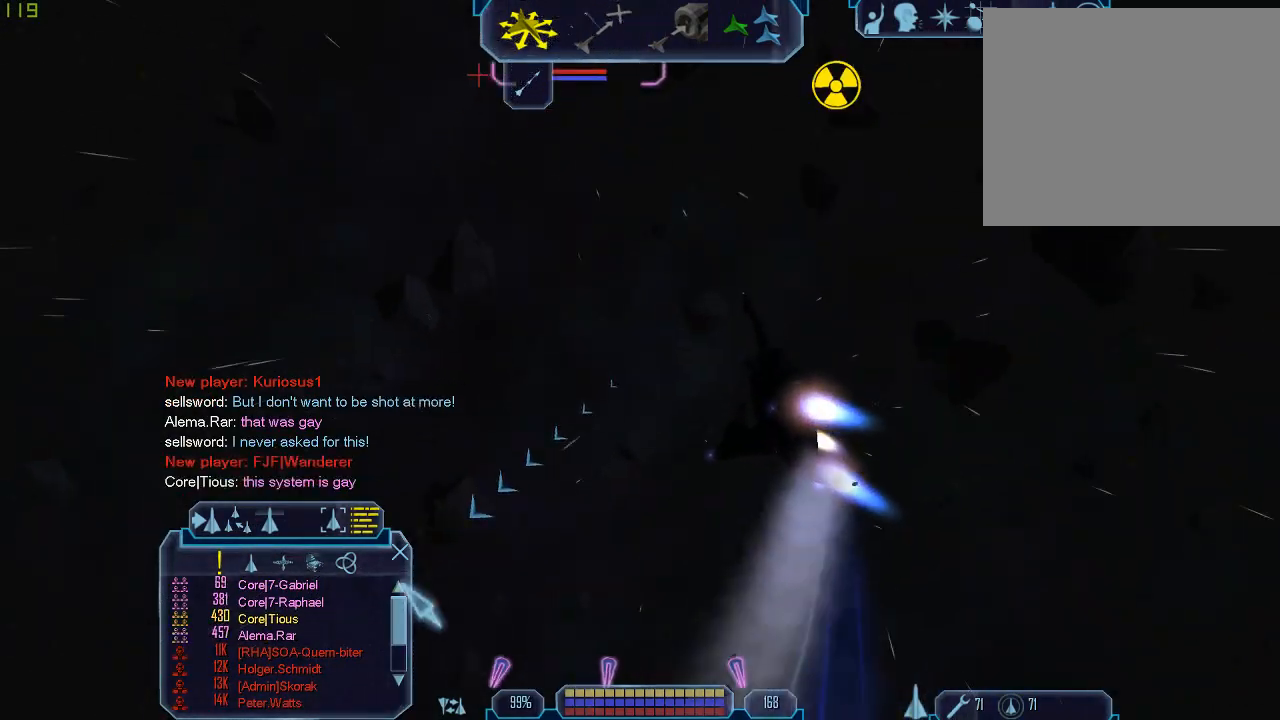
{"keys": ["1", "tab"], "mouse": [], "events": [[100, "1", "down"], [200, "1", "up"], [300, "1", "down"], [367, "1", "up"], [467, "1", "down"]]}
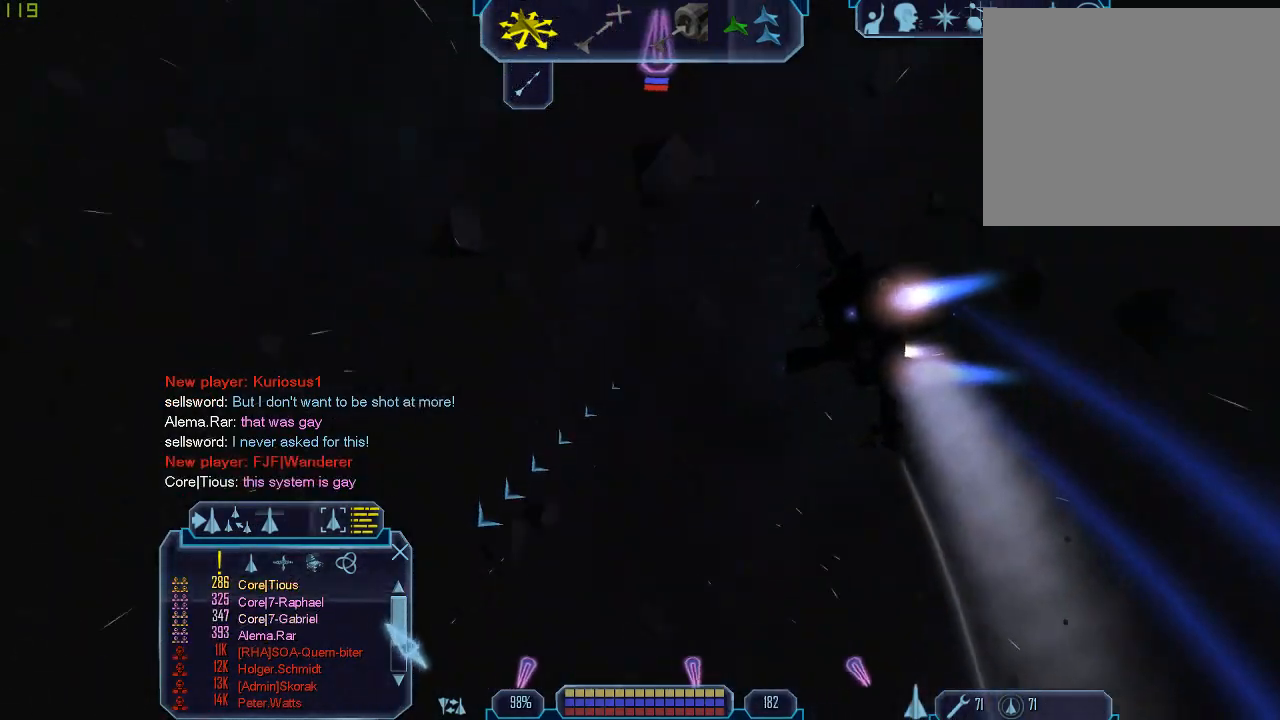
{"keys": [], "mouse": [], "events": [[33, "z", "down"], [67, "1", "up"], [133, "tab", "up"], [133, "z", "up"]]}
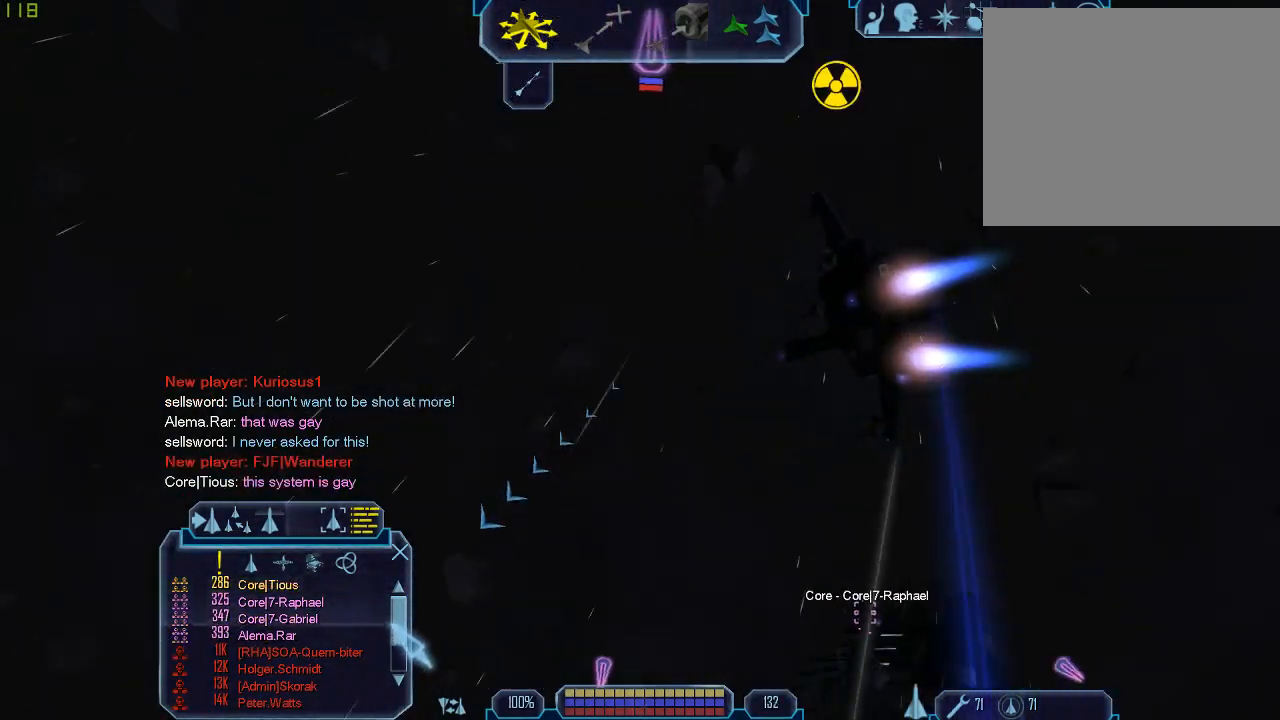
{"keys": ["tab"], "mouse": [], "events": [[267, "tab", "down"]]}
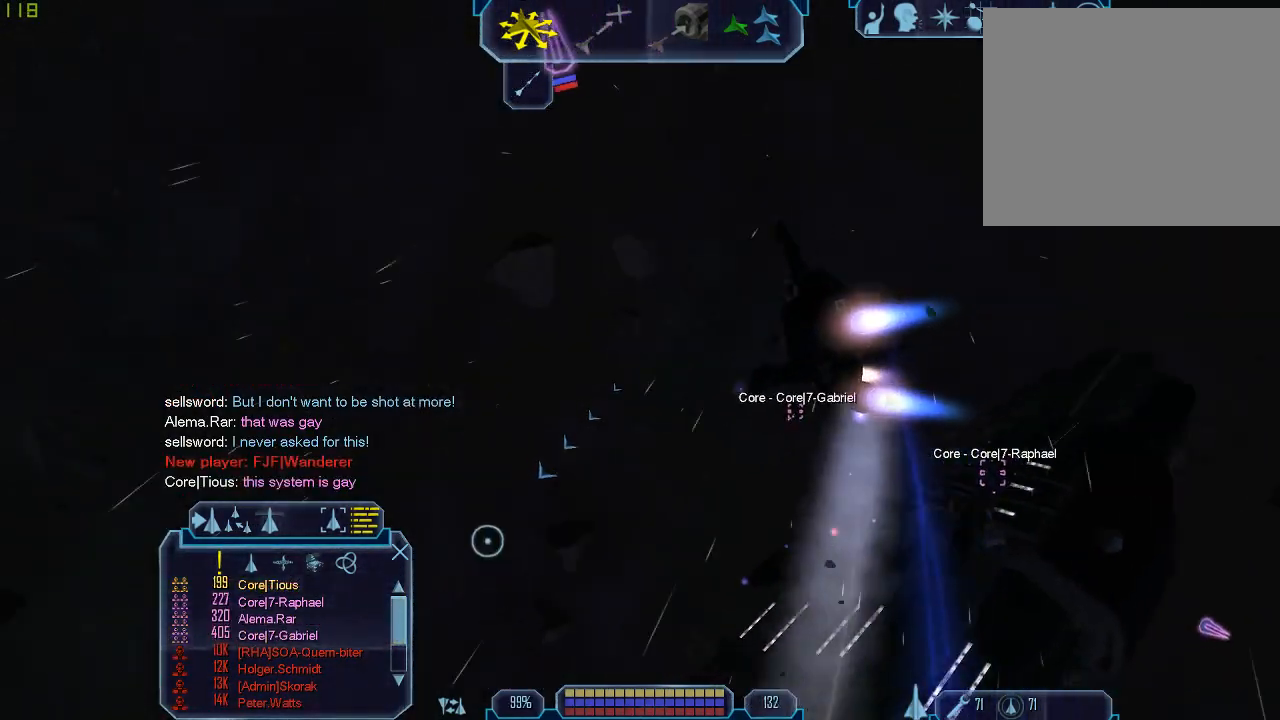
{"keys": ["tab"], "mouse": [], "events": [[200, "1", "down"], [300, "1", "up"], [400, "1", "down"], [467, "1", "up"]]}
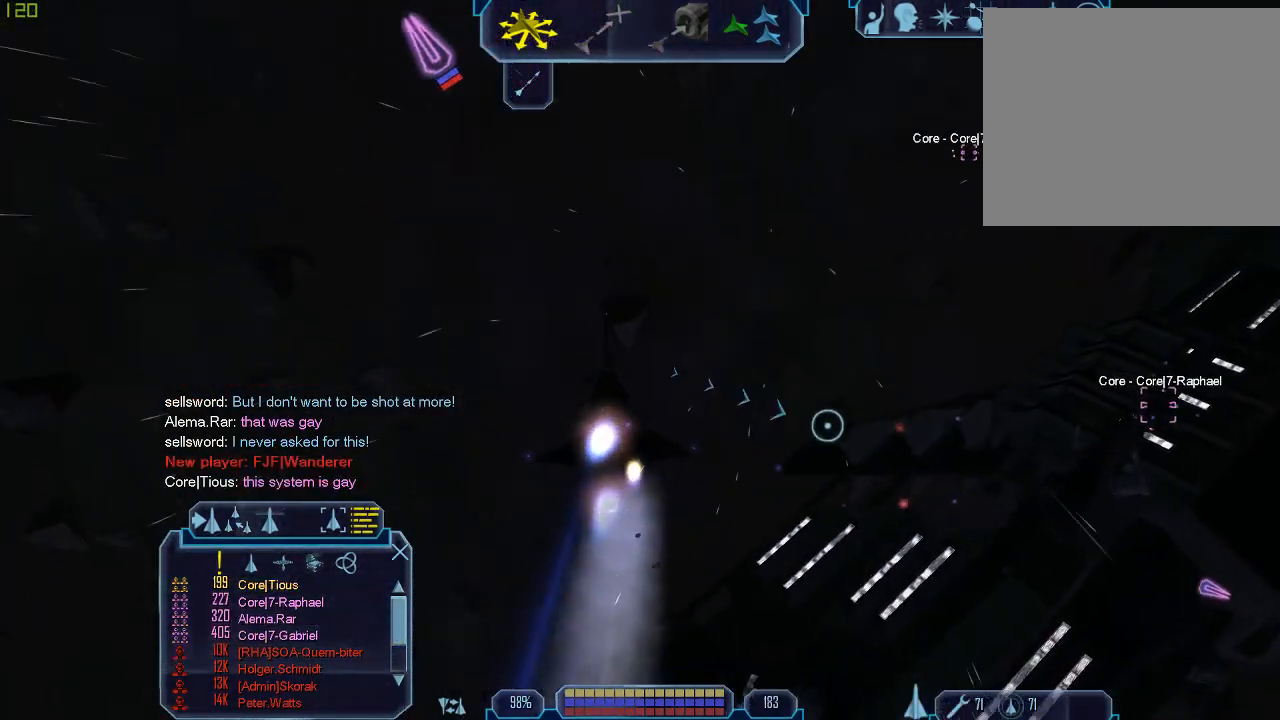
{"keys": [], "mouse": [], "events": [[67, "1", "down"], [167, "1", "up"], [167, "z", "down"], [233, "tab", "up"], [233, "z", "up"]]}
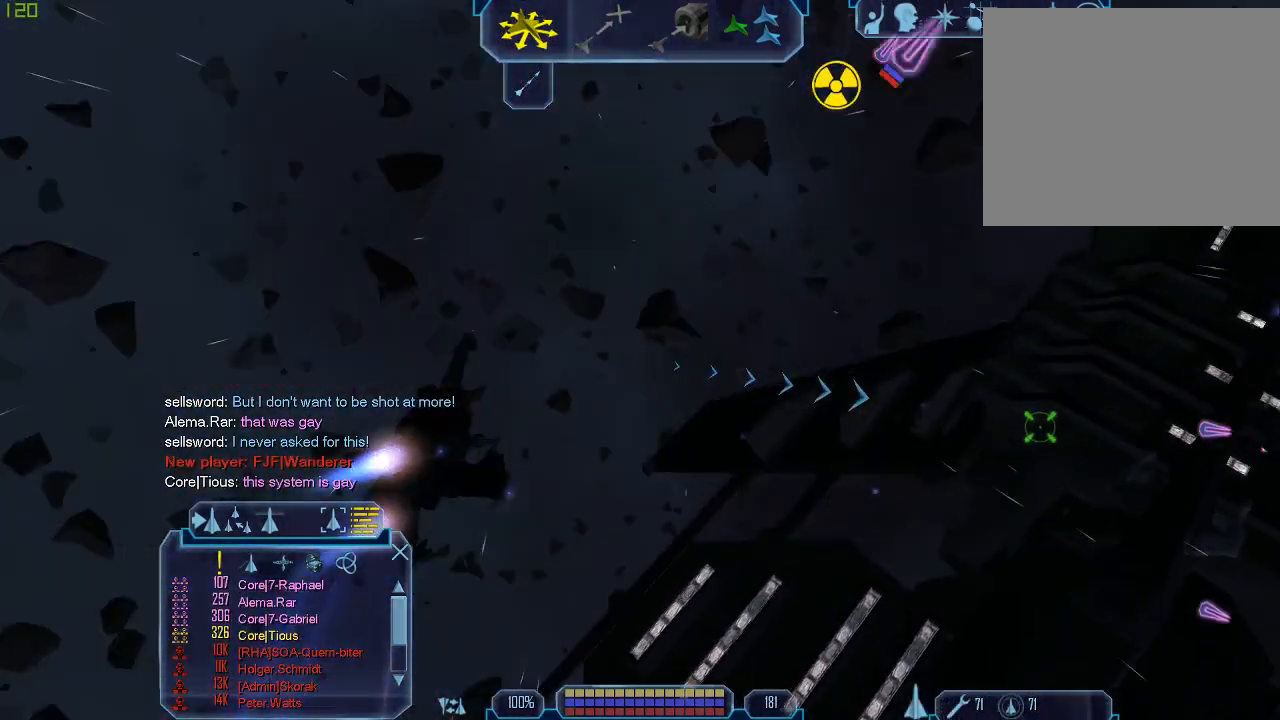
{"keys": [], "mouse": [], "events": []}
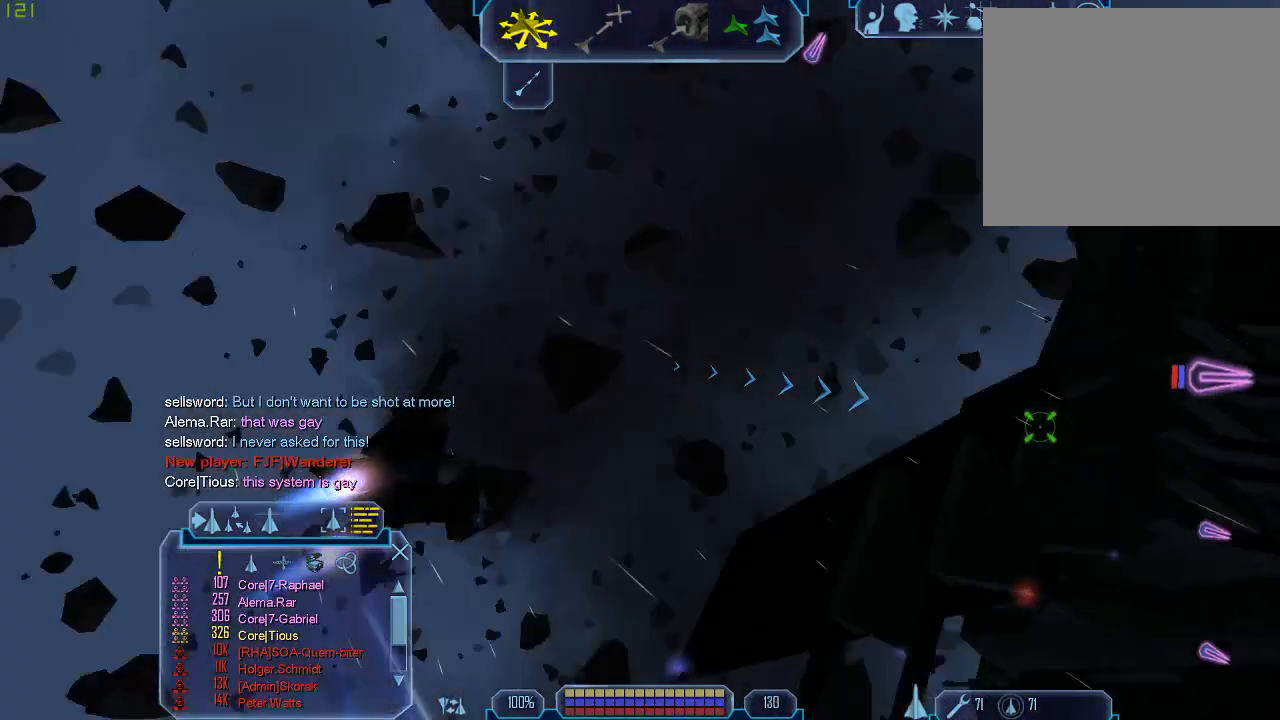
{"keys": ["d", "tab"], "mouse": [], "events": [[333, "tab", "down"], [467, "d", "down"]]}
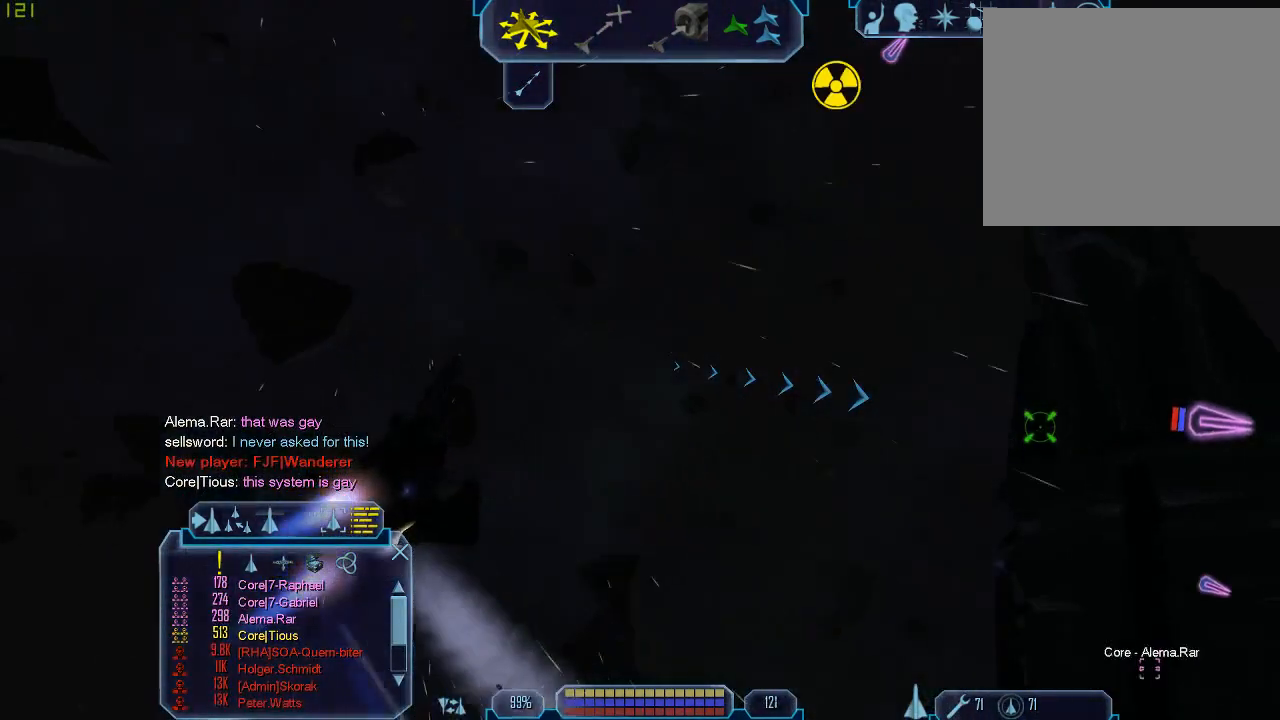
{"keys": ["tab"], "mouse": [], "events": [[333, "d", "up"]]}
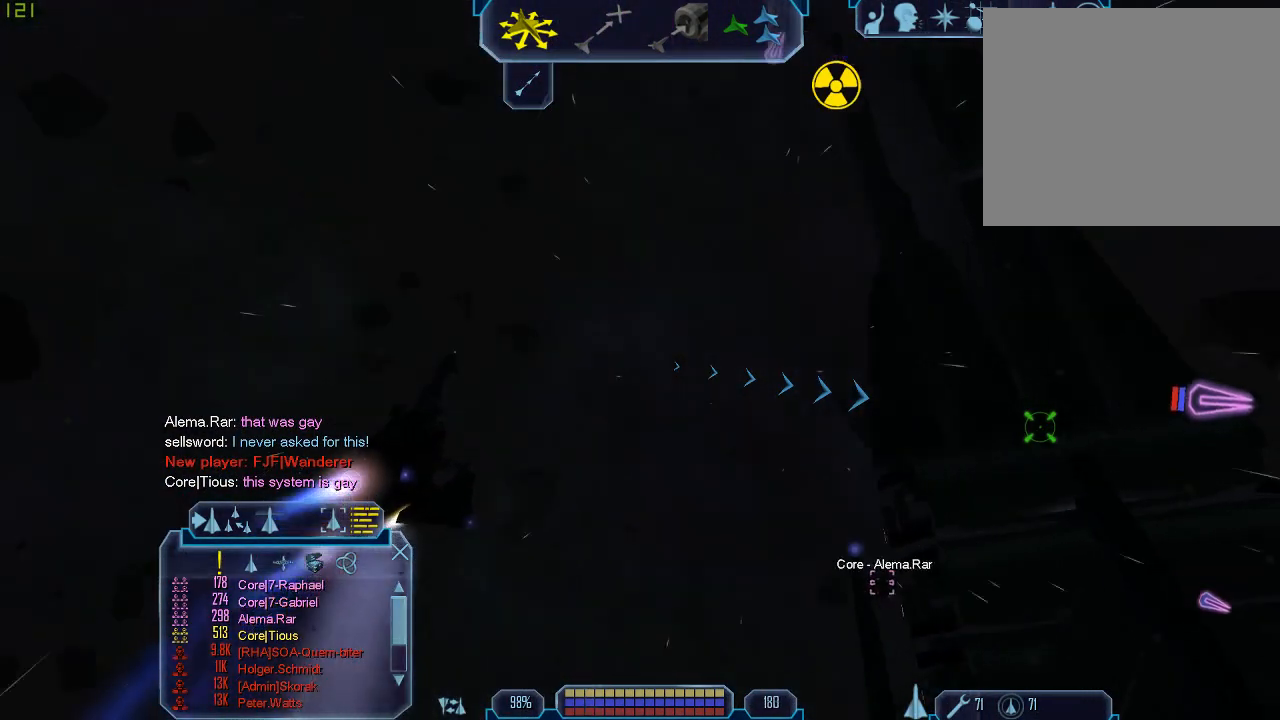
{"keys": ["tab"], "mouse": [], "events": [[200, "tab", "up"], [433, "tab", "down"]]}
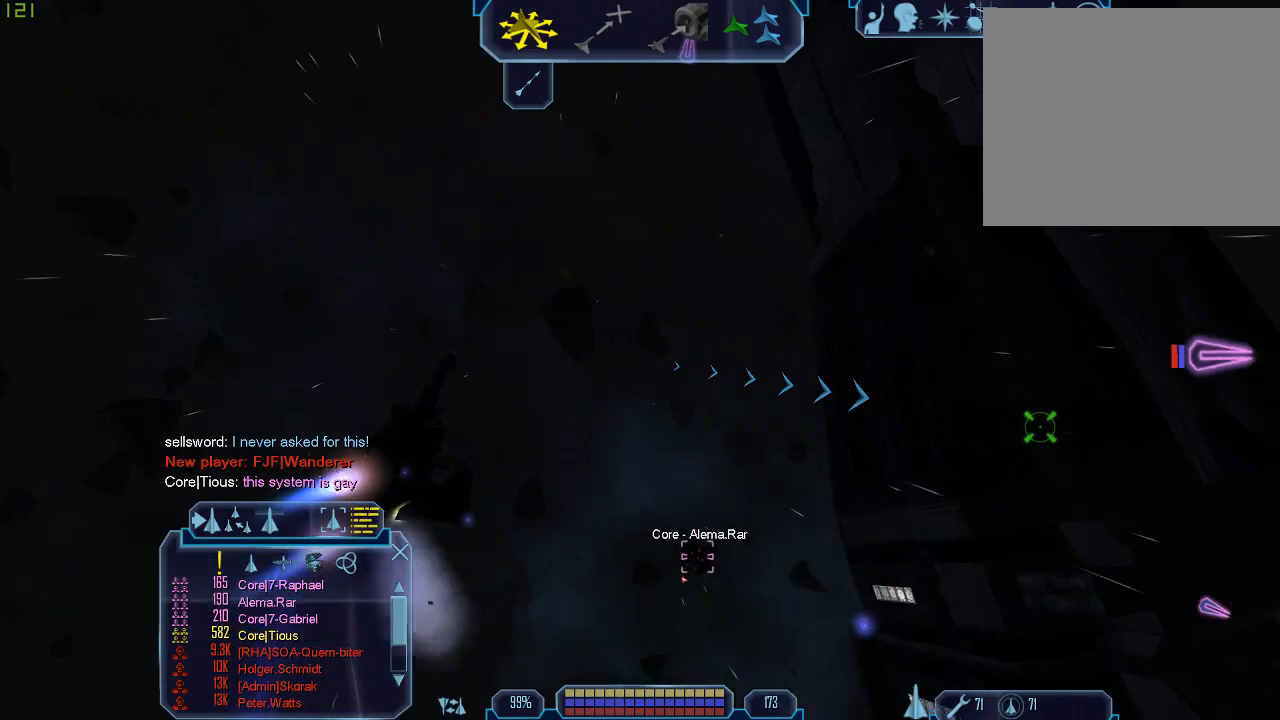
{"keys": ["d", "tab"], "mouse": [], "events": [[300, "d", "down"]]}